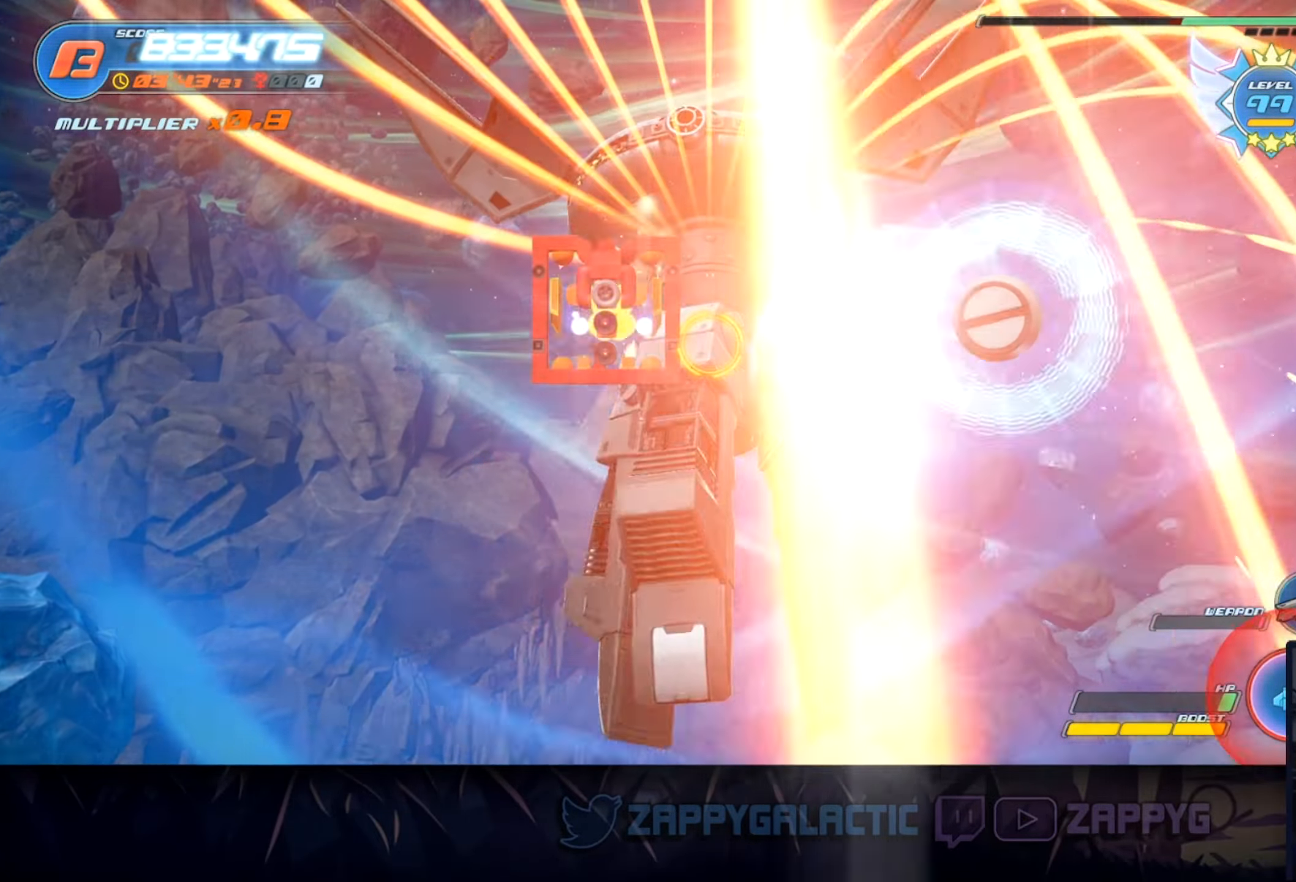
Gameplay with a controller (PlayStation layout); each line is a JSON object with the inputs held at the frame after it. "events" lists button and stick changes between this image and that frame as [ms after this image, input, new state], when the widget could be followed in between. Not read: L2 R2 START.
{"buttons": [], "left_stick": "center", "right_stick": "center", "events": []}
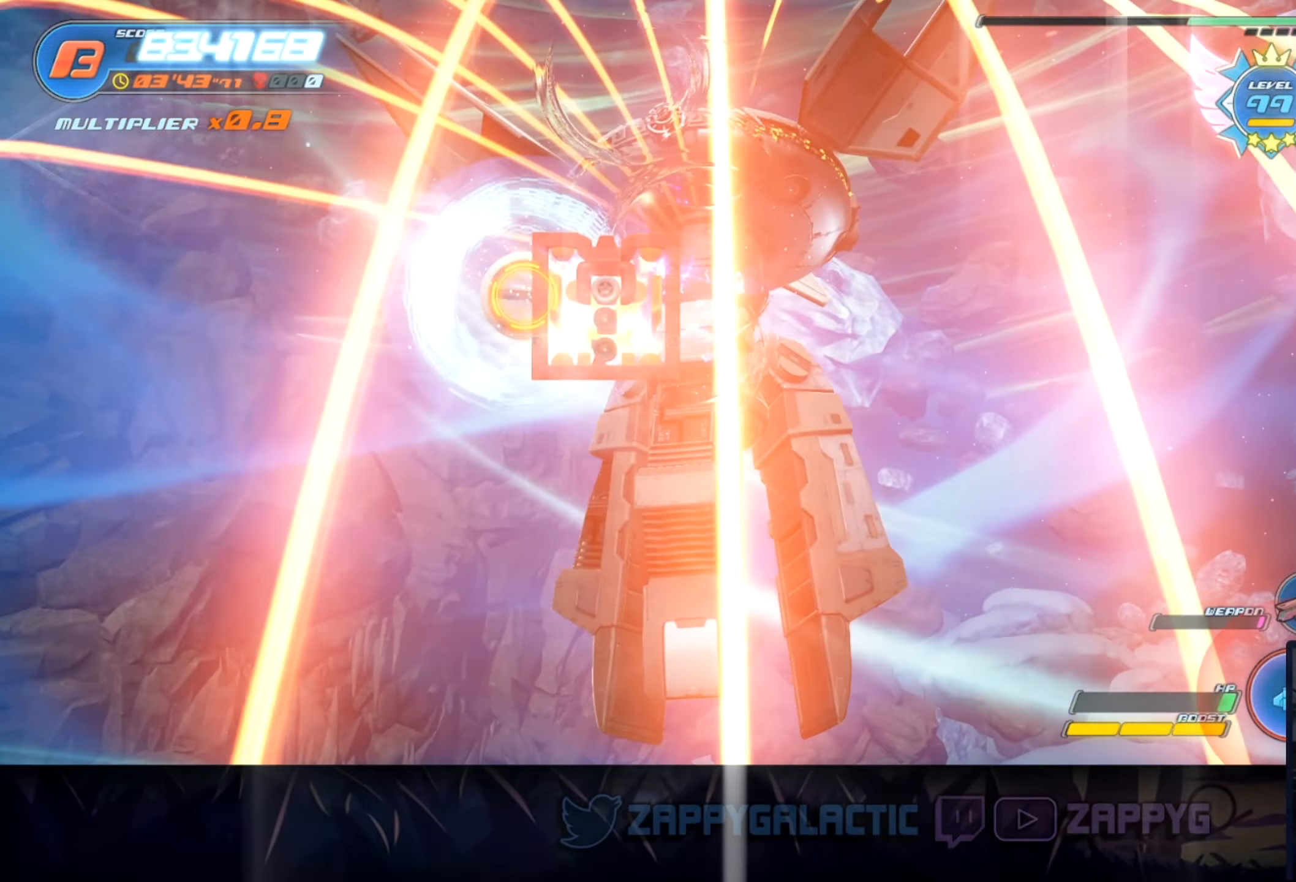
{"buttons": [], "left_stick": "center", "right_stick": "center", "events": []}
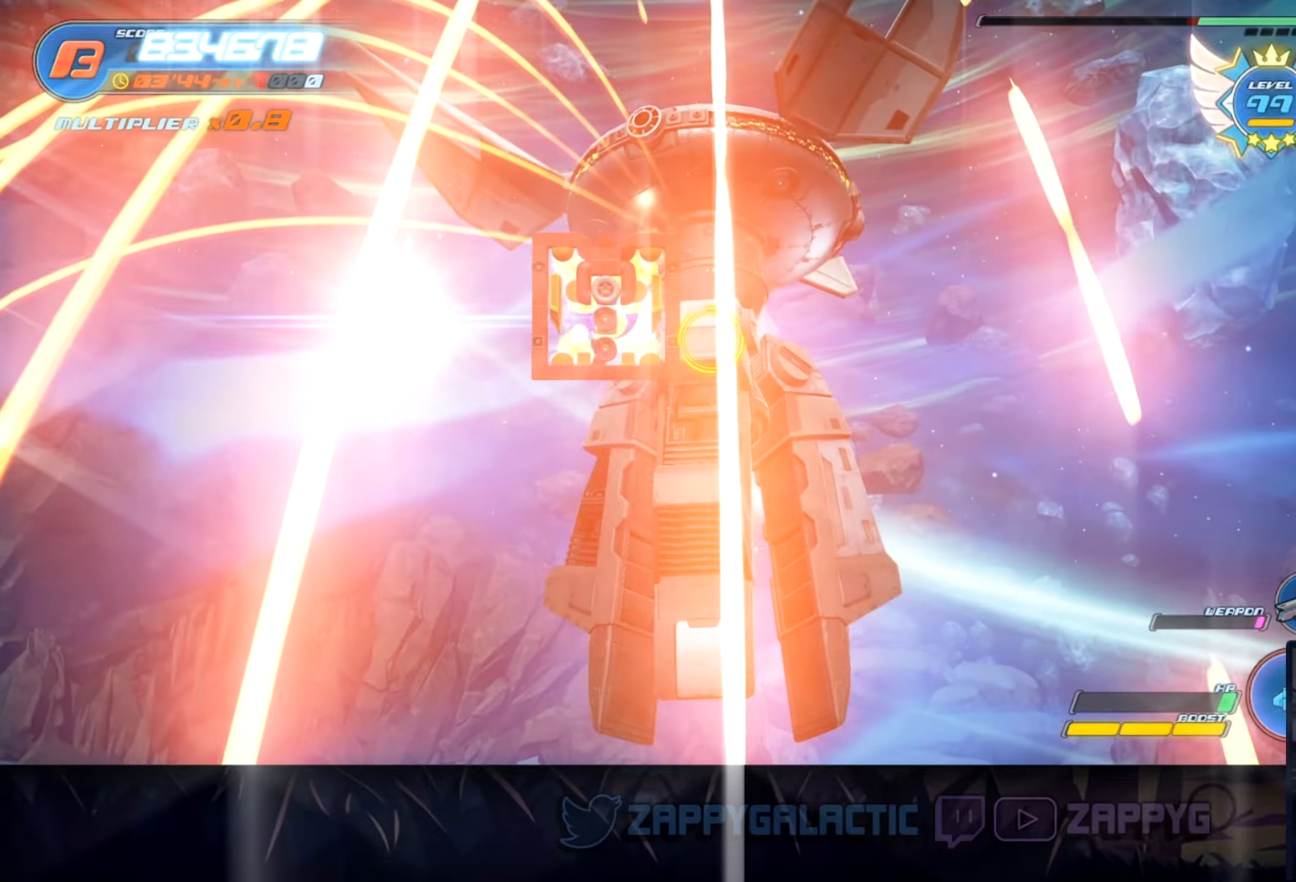
{"buttons": [], "left_stick": "down", "right_stick": "center", "events": [[317, "left_stick", "down"]]}
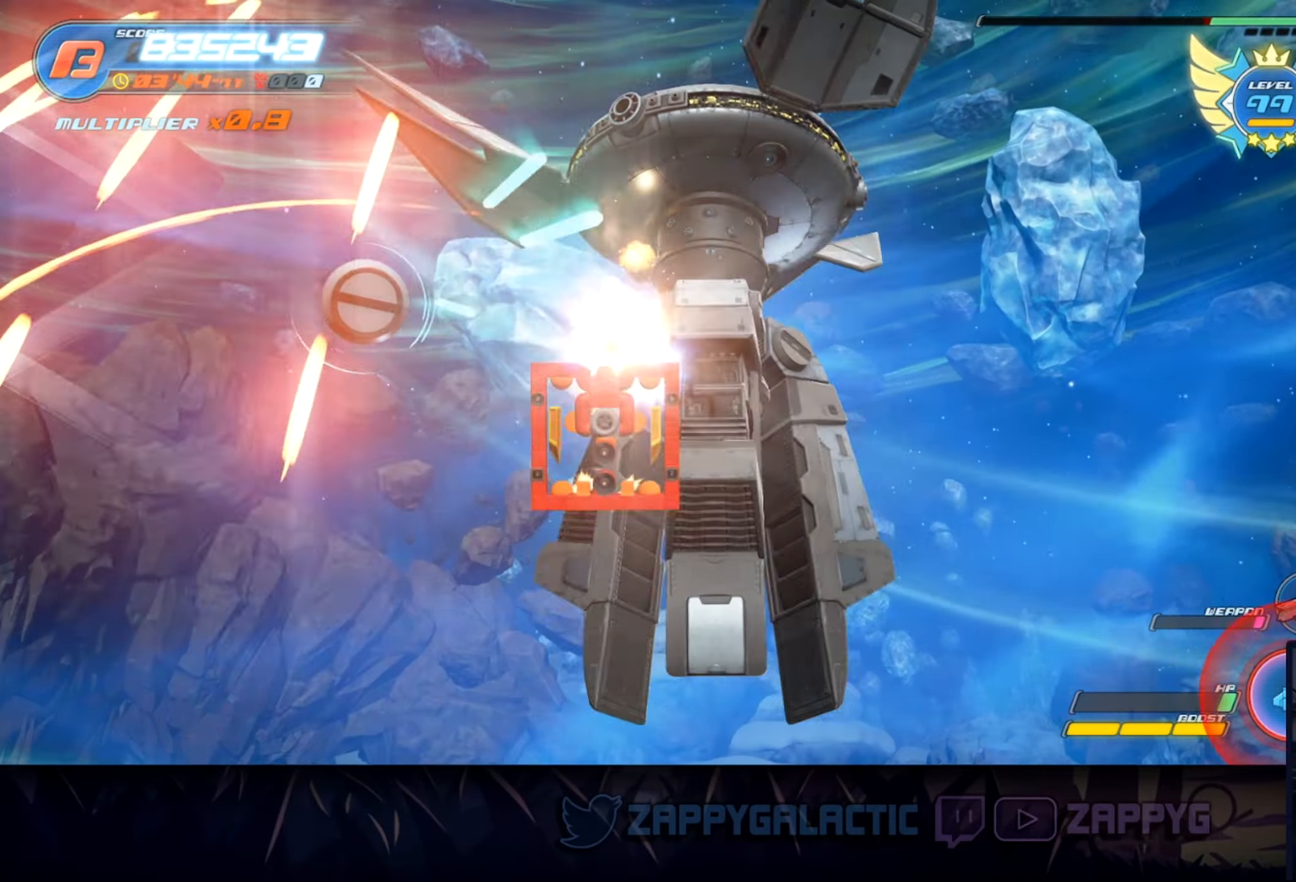
{"buttons": [], "left_stick": "up-left", "right_stick": "center", "events": [[117, "left_stick", "center"], [233, "left_stick", "up-left"]]}
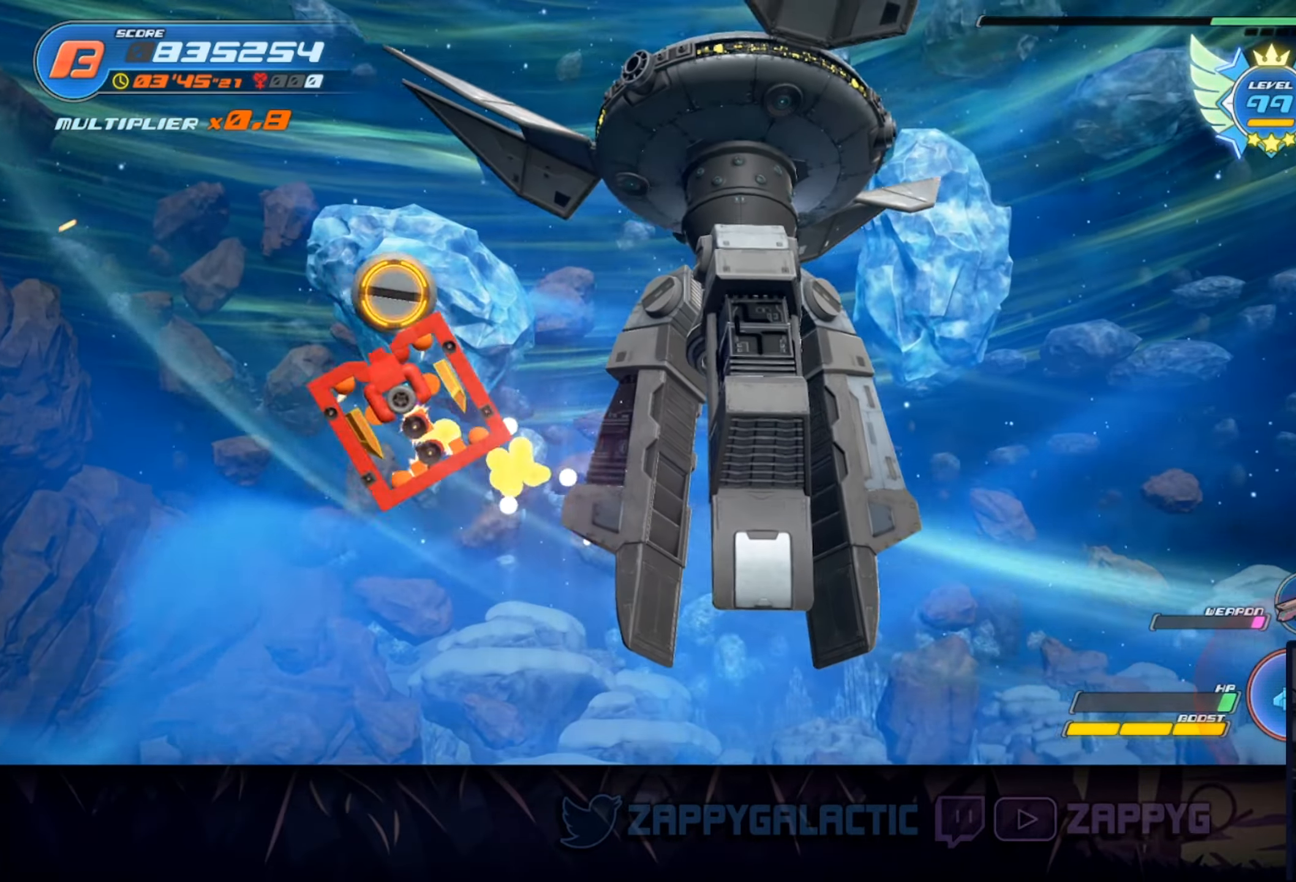
{"buttons": [], "left_stick": "center", "right_stick": "center", "events": [[150, "left_stick", "up-right"], [267, "left_stick", "down"], [417, "left_stick", "center"]]}
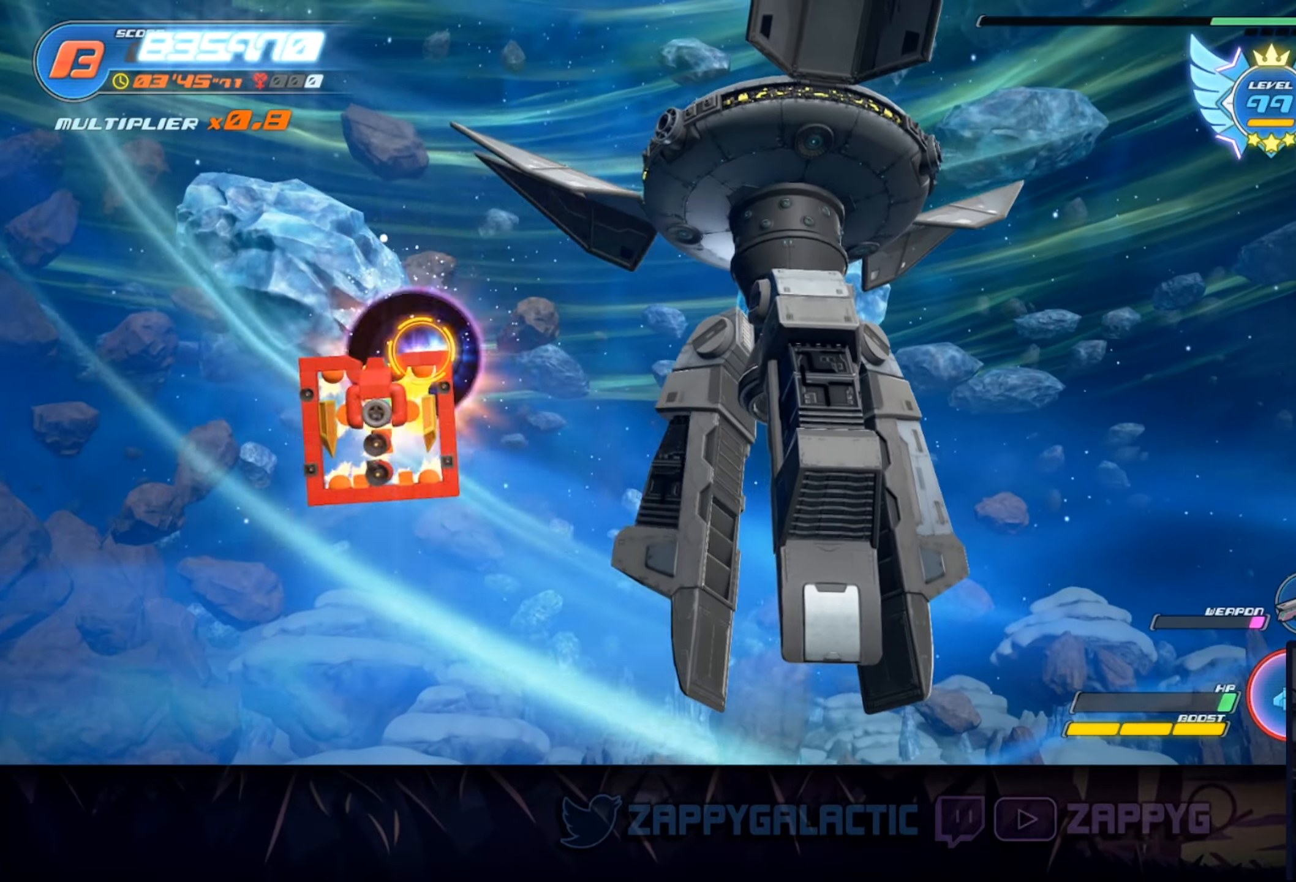
{"buttons": [], "left_stick": "center", "right_stick": "center", "events": [[100, "left_stick", "up"], [217, "left_stick", "center"]]}
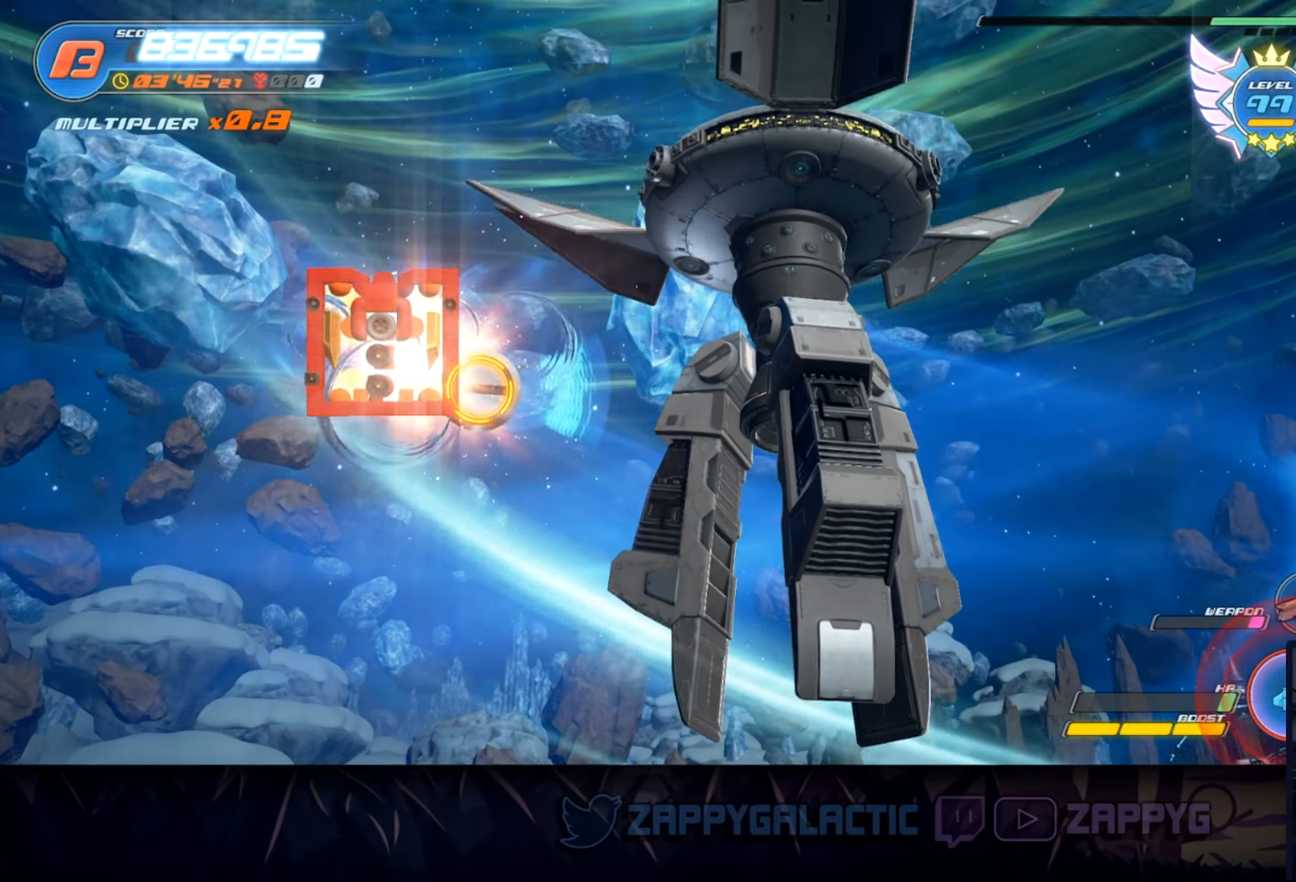
{"buttons": [], "left_stick": "right", "right_stick": "center", "events": [[67, "left_stick", "down"], [250, "left_stick", "right"]]}
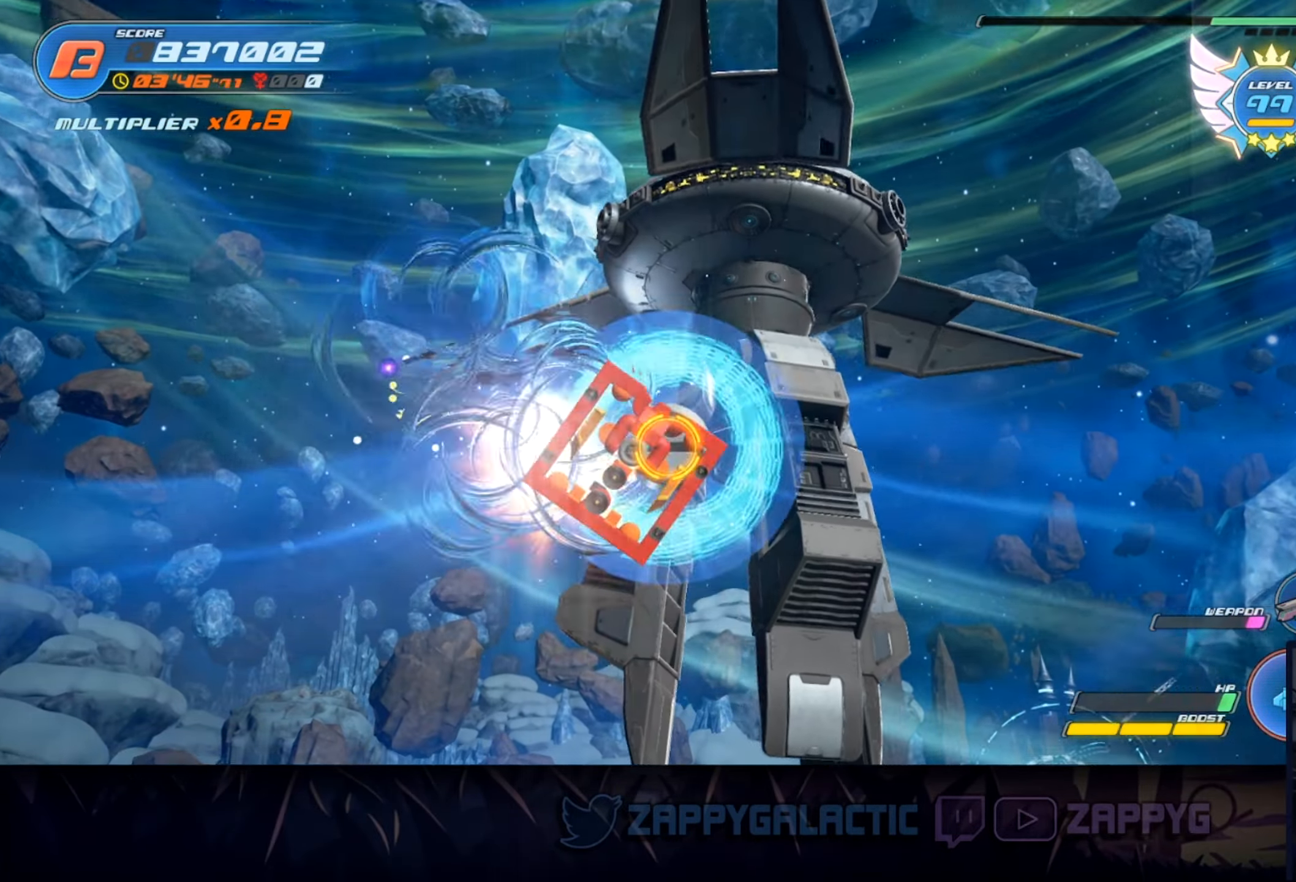
{"buttons": [], "left_stick": "up-right", "right_stick": "center", "events": [[83, "left_stick", "center"], [217, "left_stick", "down"], [350, "left_stick", "center"], [433, "left_stick", "up-right"]]}
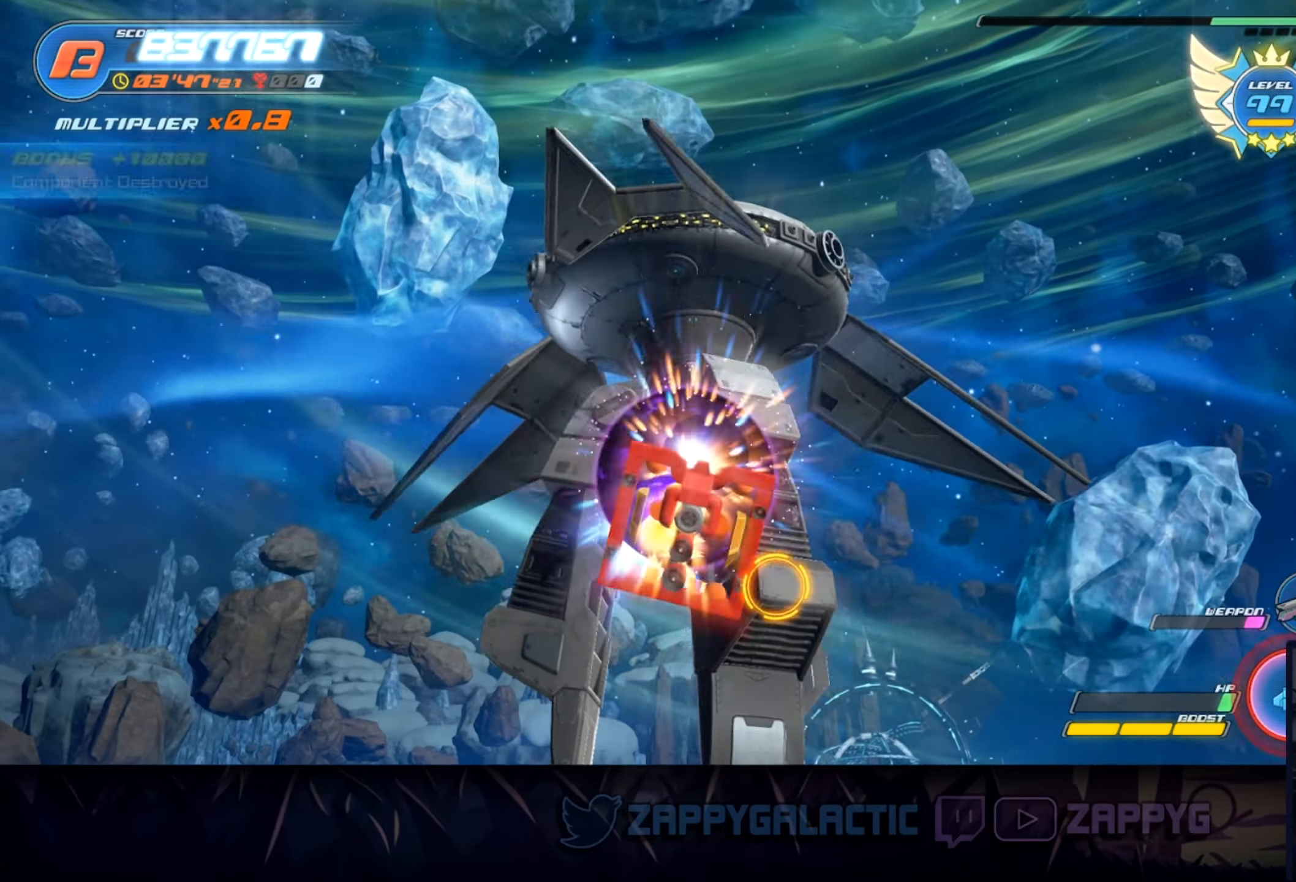
{"buttons": [], "left_stick": "center", "right_stick": "center", "events": [[117, "left_stick", "center"], [300, "left_stick", "up-left"], [433, "left_stick", "center"]]}
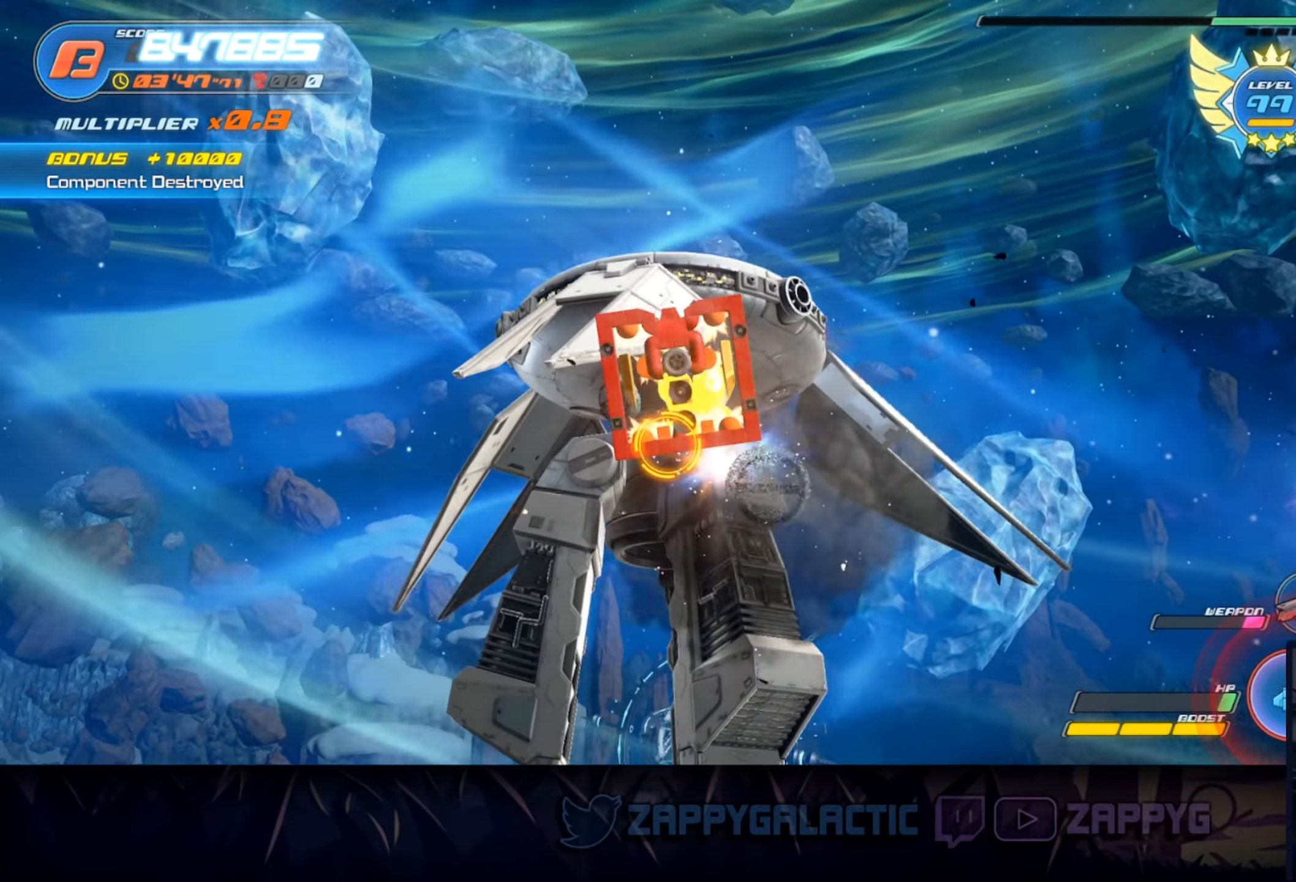
{"buttons": [], "left_stick": "center", "right_stick": "center", "events": []}
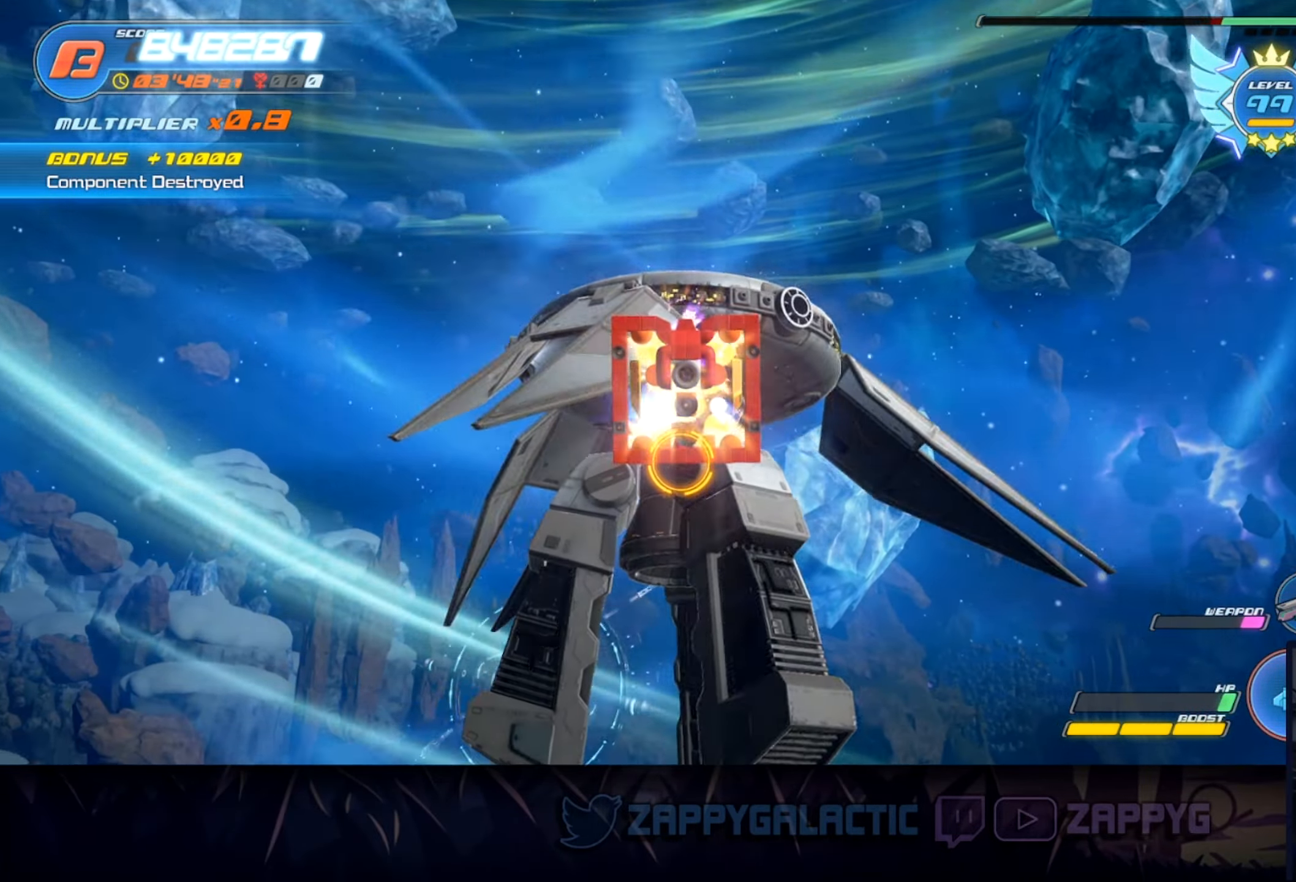
{"buttons": [], "left_stick": "up", "right_stick": "center", "events": [[150, "left_stick", "down"], [233, "left_stick", "center"], [483, "left_stick", "up"]]}
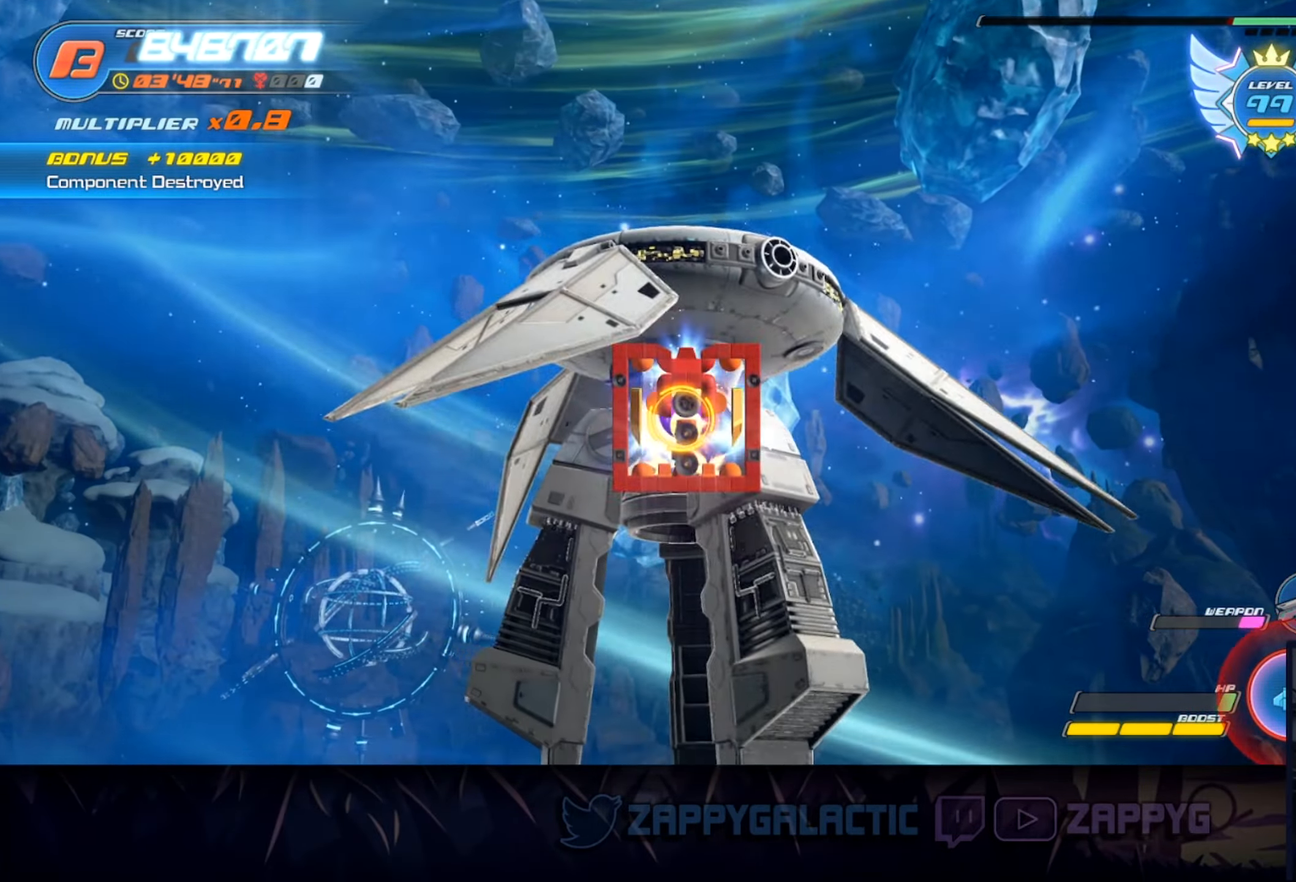
{"buttons": [], "left_stick": "center", "right_stick": "center", "events": [[50, "left_stick", "center"], [267, "left_stick", "up"], [317, "left_stick", "center"]]}
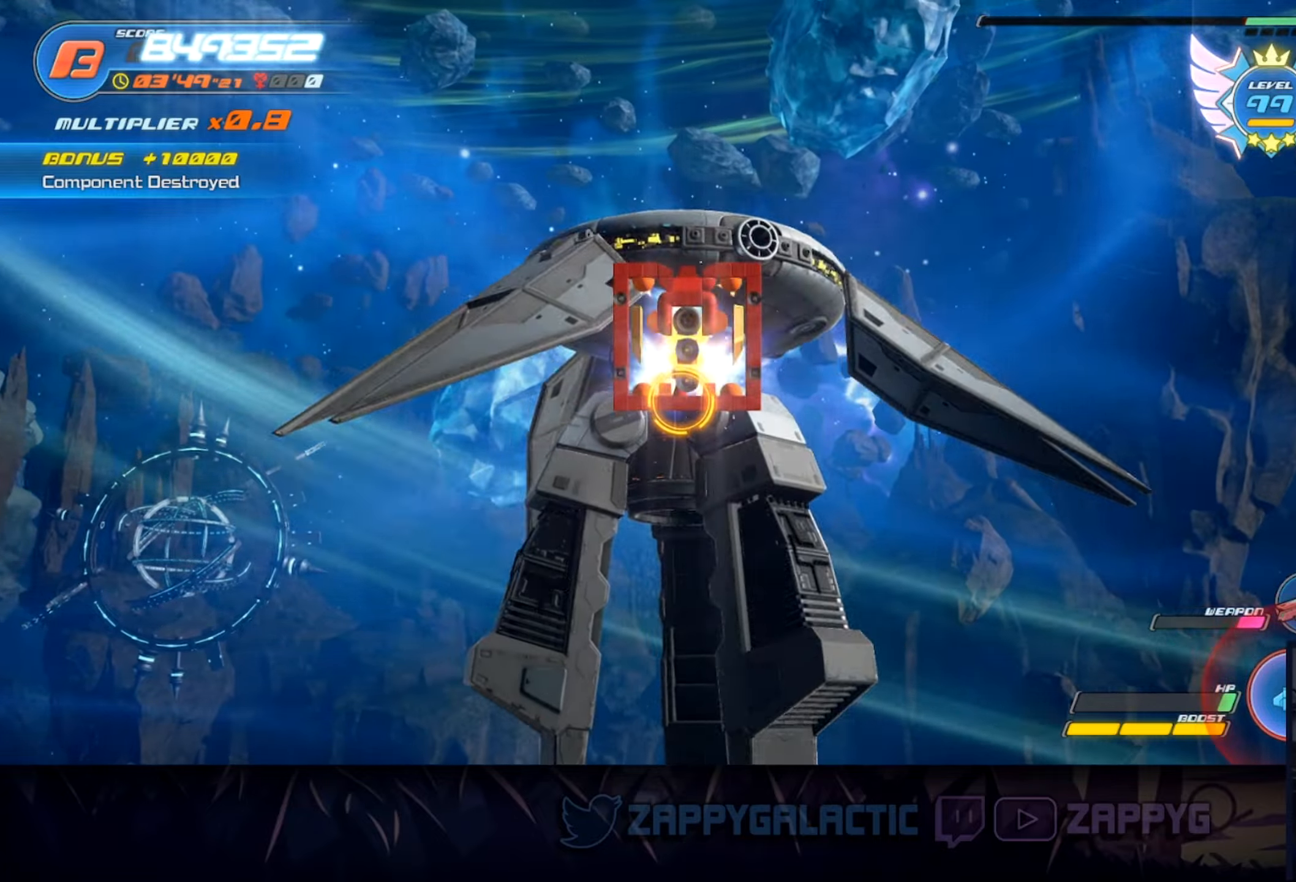
{"buttons": [], "left_stick": "center", "right_stick": "center", "events": []}
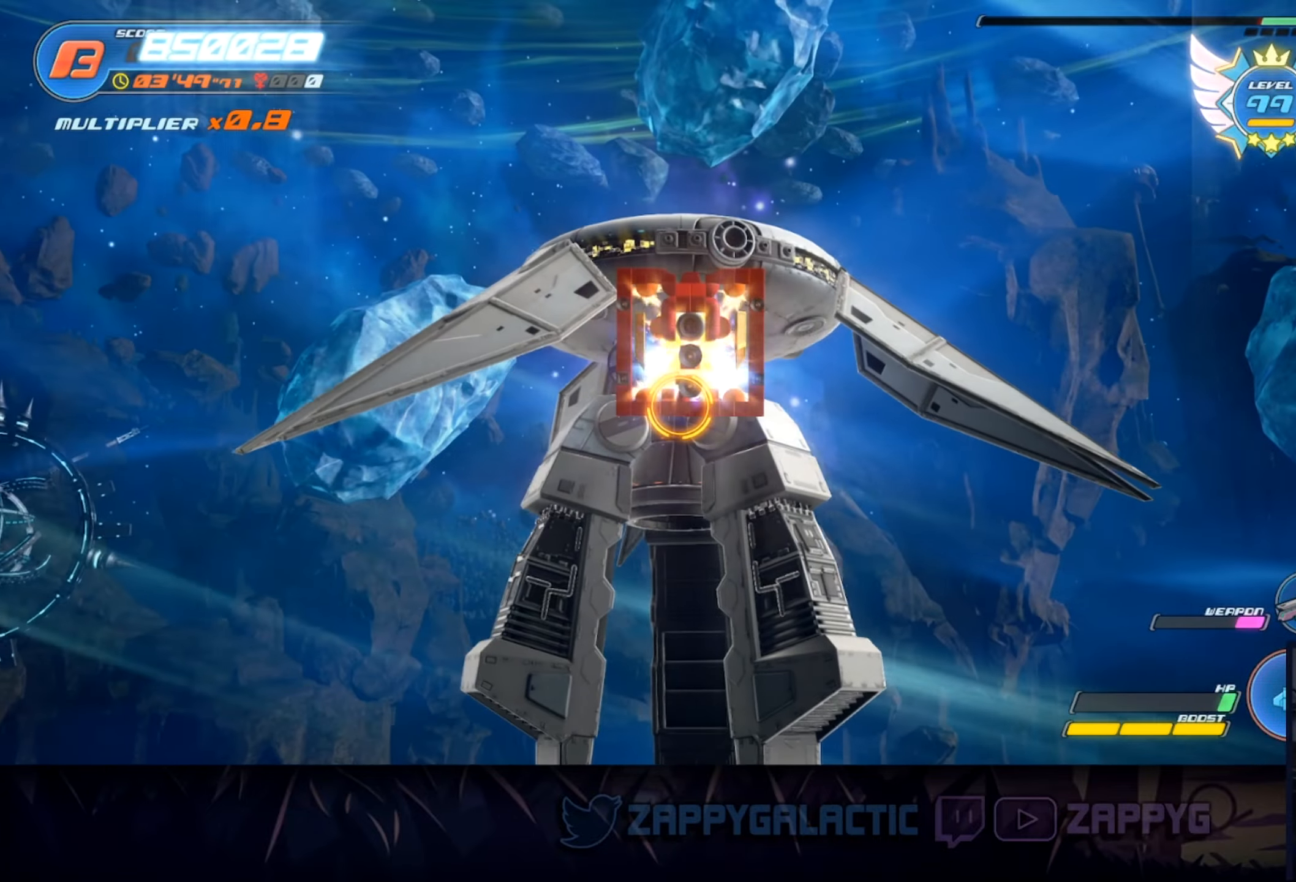
{"buttons": [], "left_stick": "center", "right_stick": "center", "events": []}
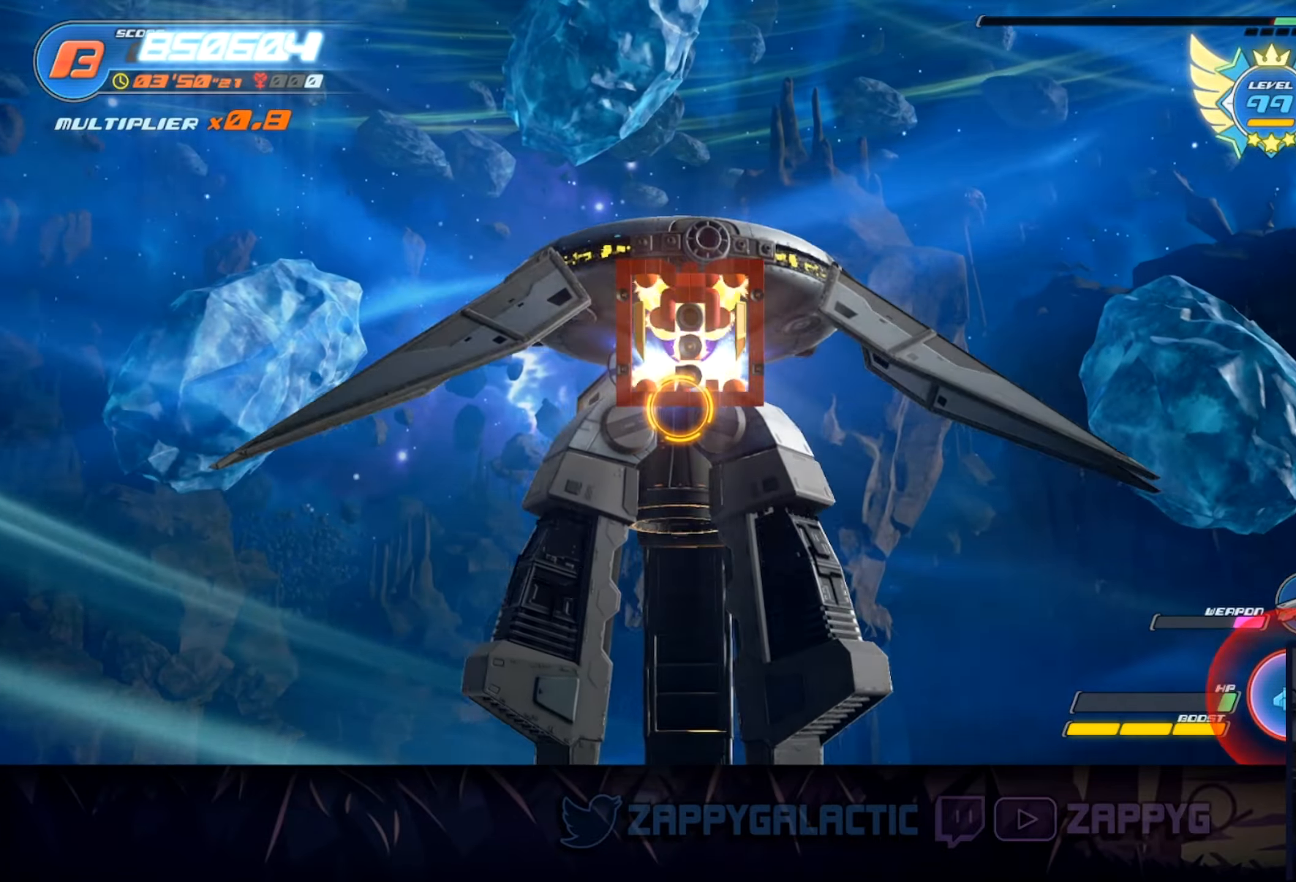
{"buttons": [], "left_stick": "center", "right_stick": "center", "events": []}
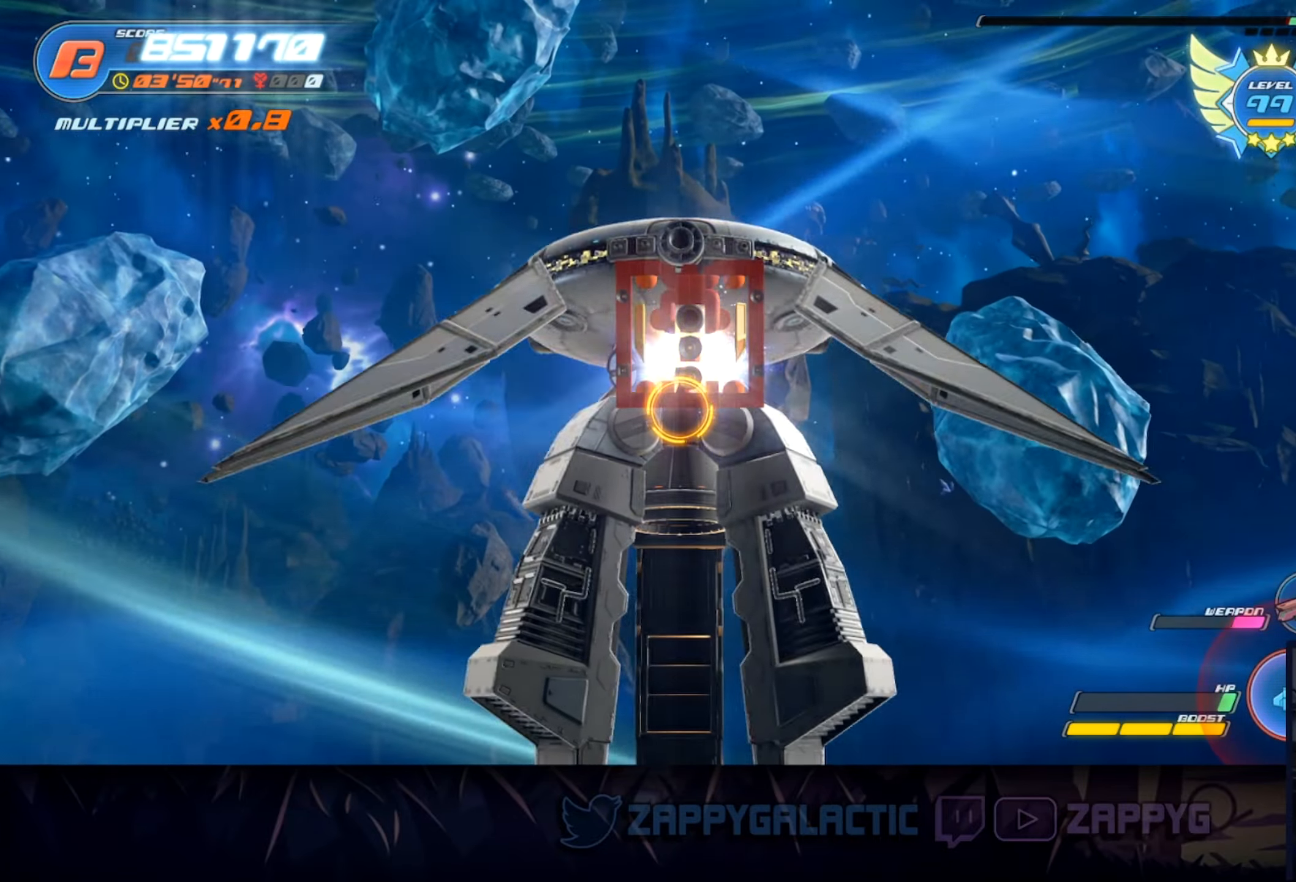
{"buttons": [], "left_stick": "center", "right_stick": "center", "events": []}
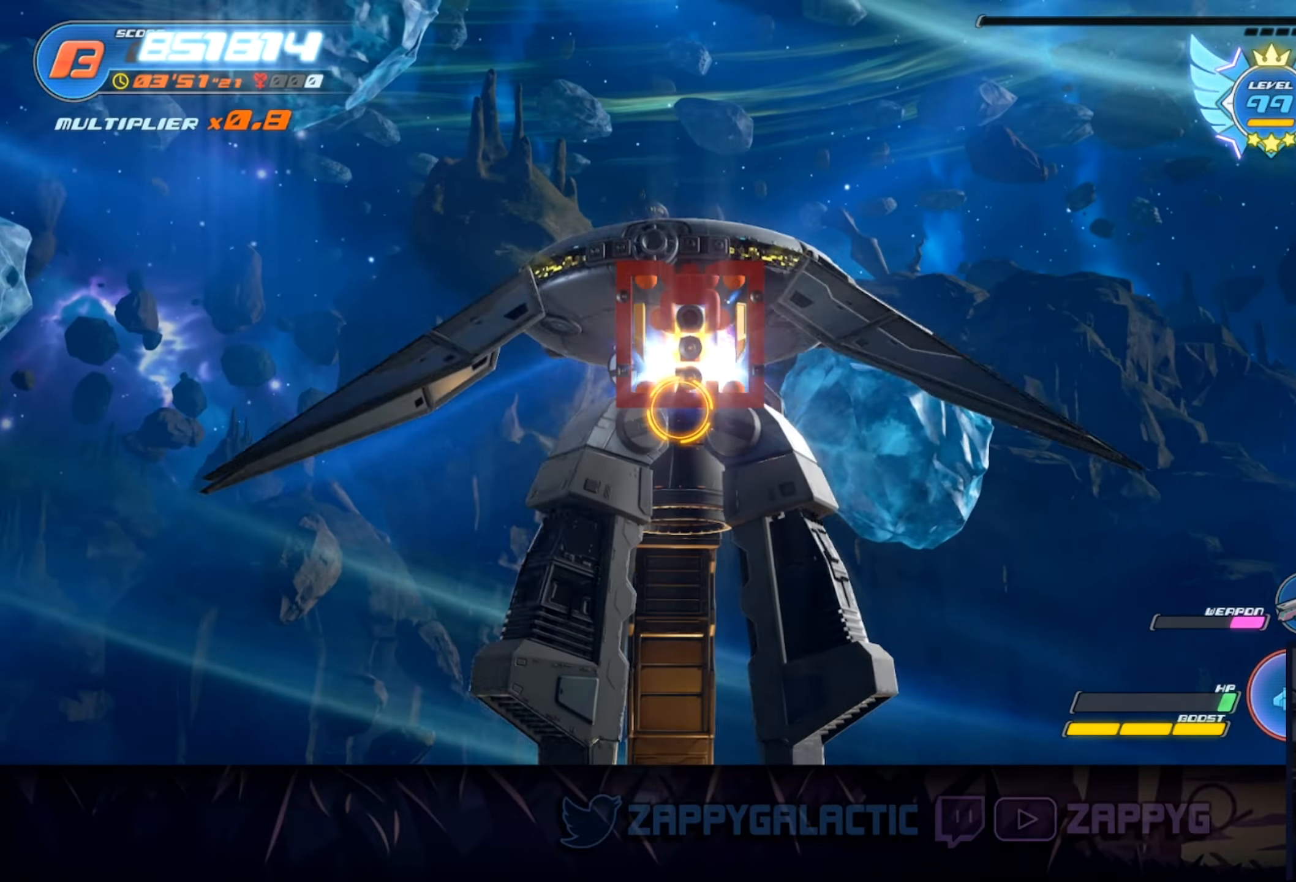
{"buttons": [], "left_stick": "center", "right_stick": "center", "events": [[217, "left_stick", "left"], [284, "left_stick", "center"]]}
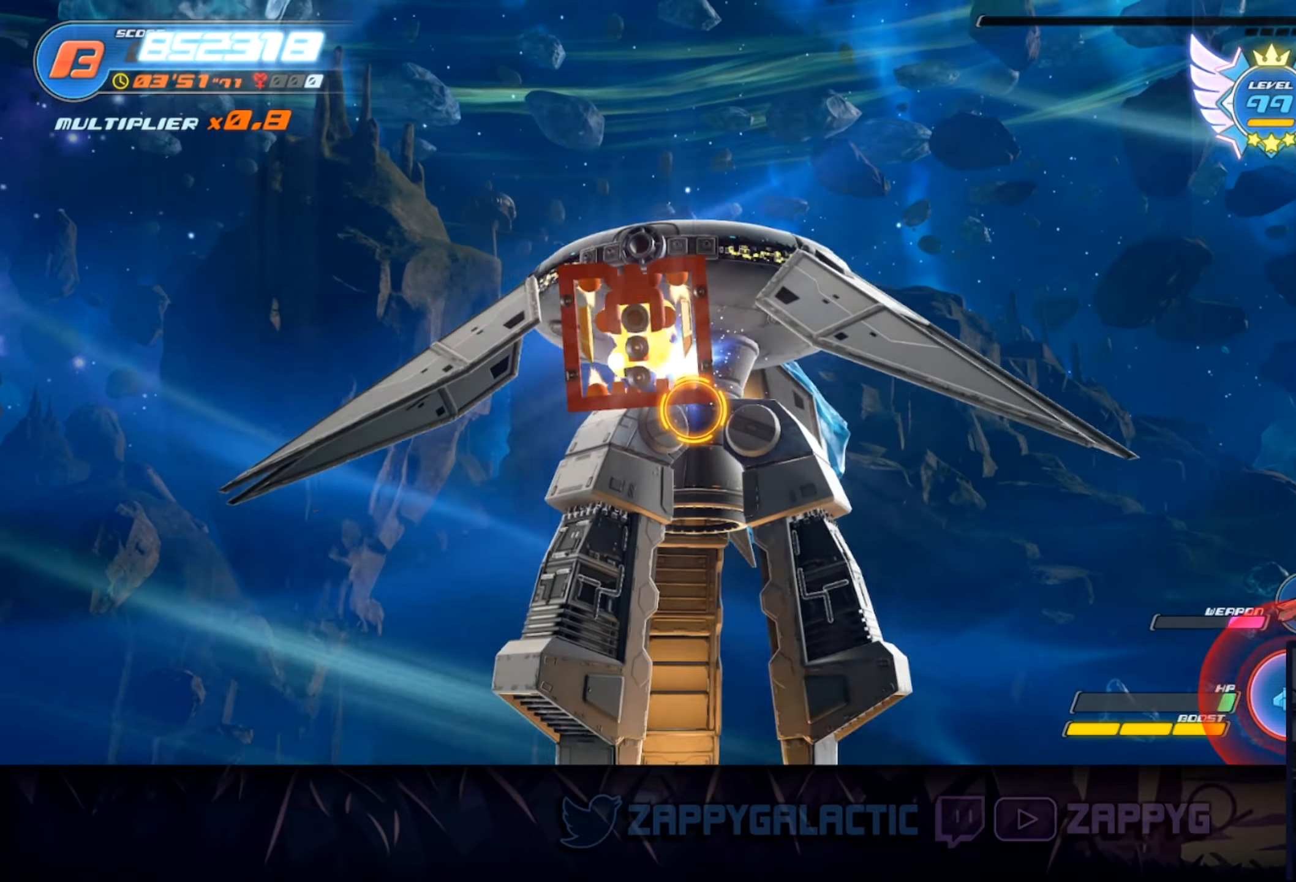
{"buttons": [], "left_stick": "center", "right_stick": "center", "events": []}
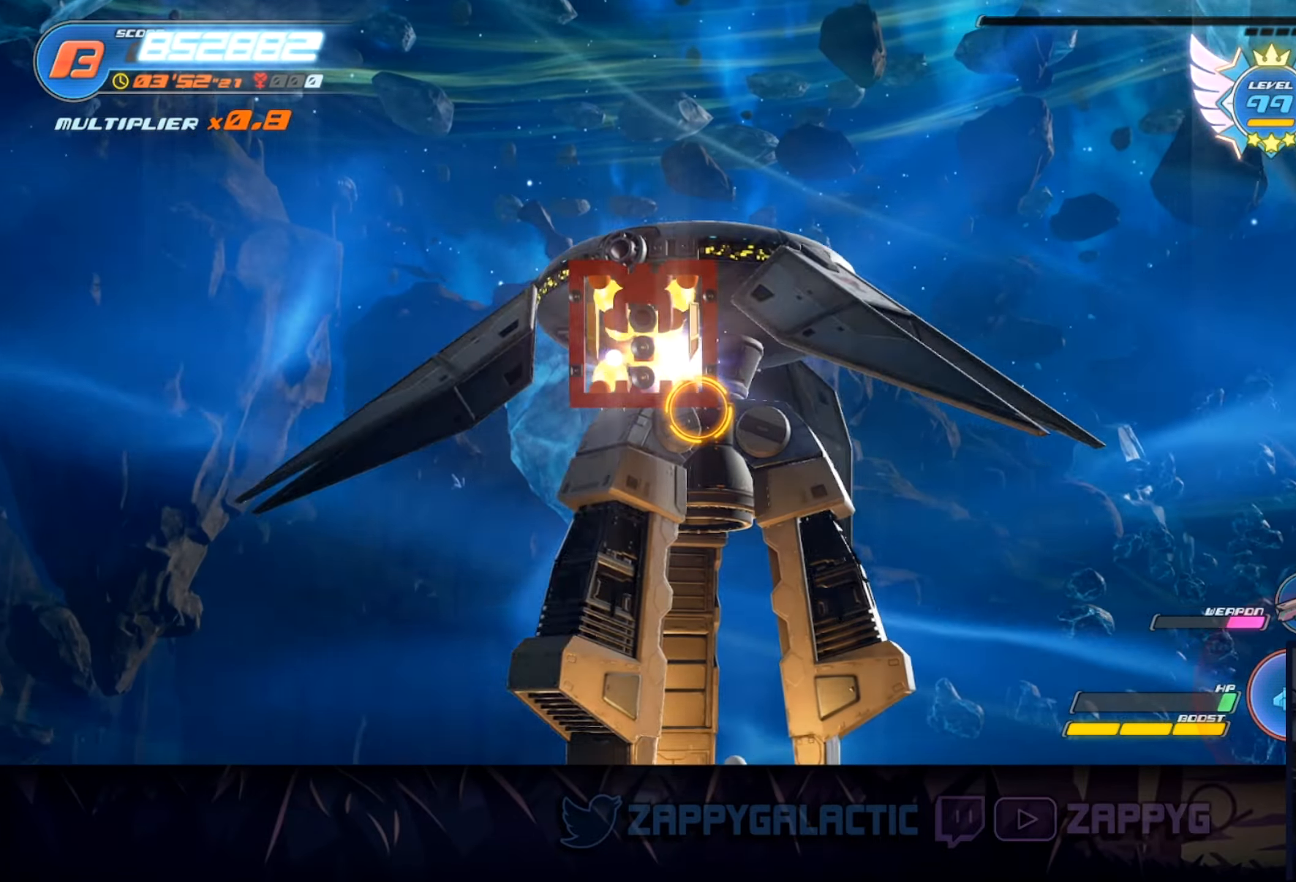
{"buttons": [], "left_stick": "center", "right_stick": "center", "events": [[234, "left_stick", "down"], [334, "left_stick", "center"]]}
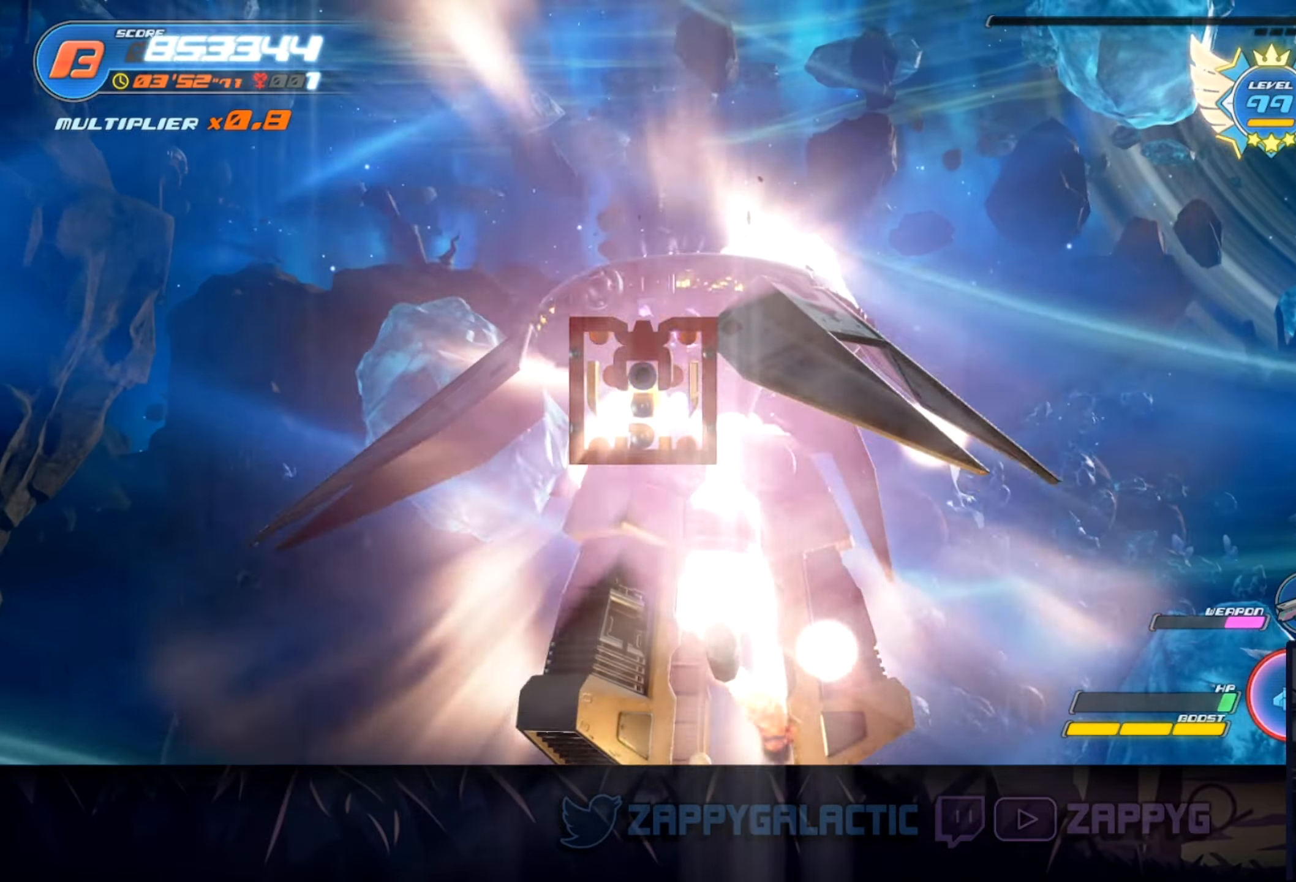
{"buttons": [], "left_stick": "down", "right_stick": "center", "events": [[84, "left_stick", "left"], [167, "SQUARE", "down"], [350, "left_stick", "down"], [367, "SQUARE", "up"]]}
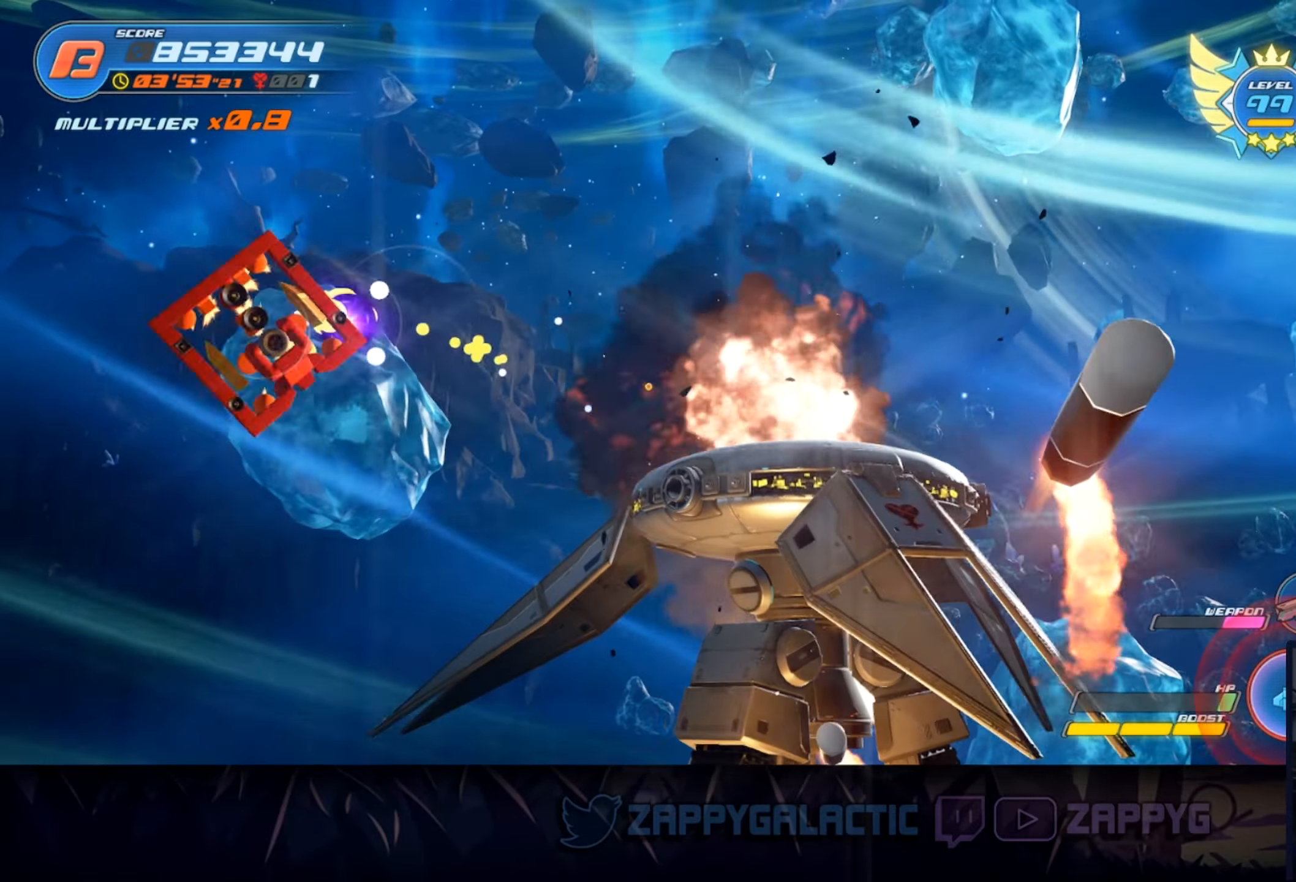
{"buttons": ["SQUARE"], "left_stick": "down-right", "right_stick": "center", "events": [[134, "left_stick", "down-right"], [300, "SQUARE", "down"]]}